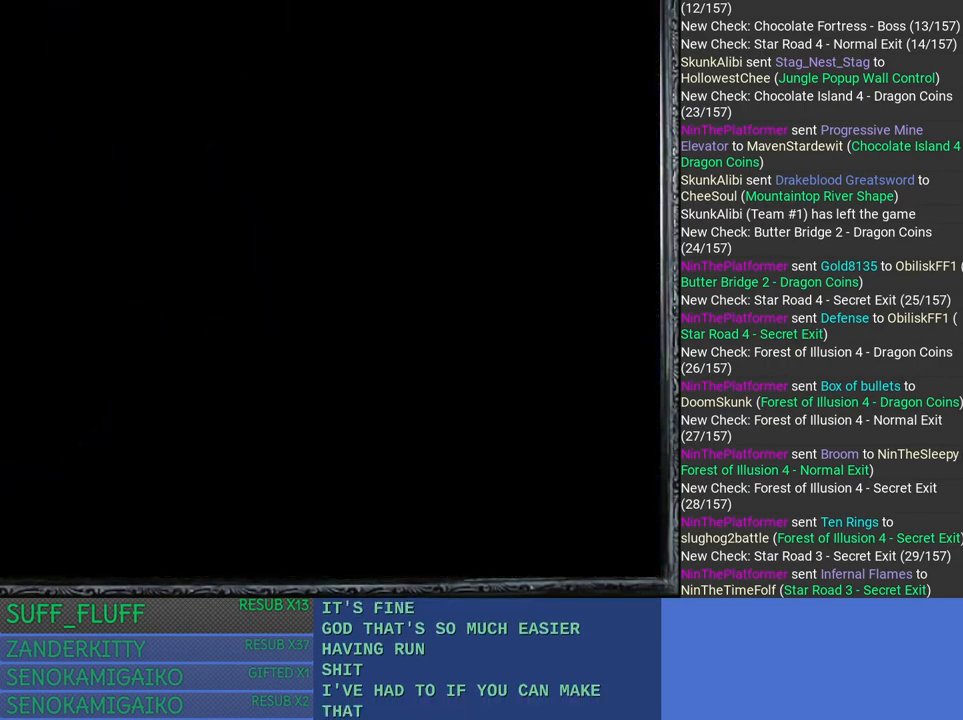
Gameplay with a controller (PlayStation layout); each line is a JSON object with the inputs held at the frame after it. "events" lists button and stick changes between this image and that frame as [ms after this image, input, new state], when the widget could be followed in between. Not read: R3.
{"buttons": [], "left_stick": "center", "right_stick": "center", "events": []}
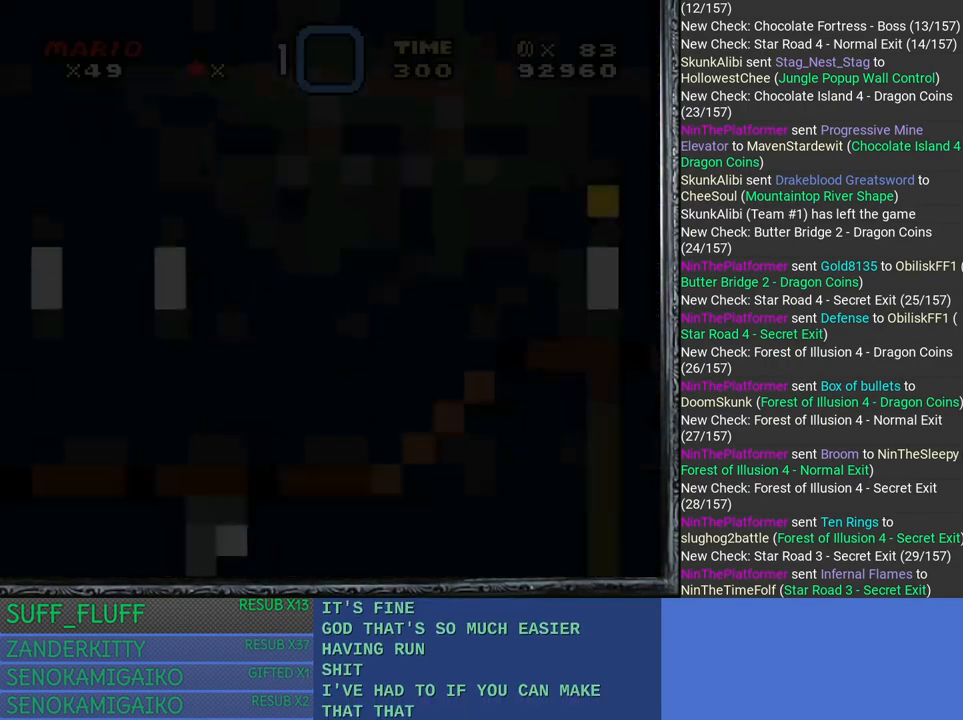
{"buttons": [], "left_stick": "center", "right_stick": "center", "events": []}
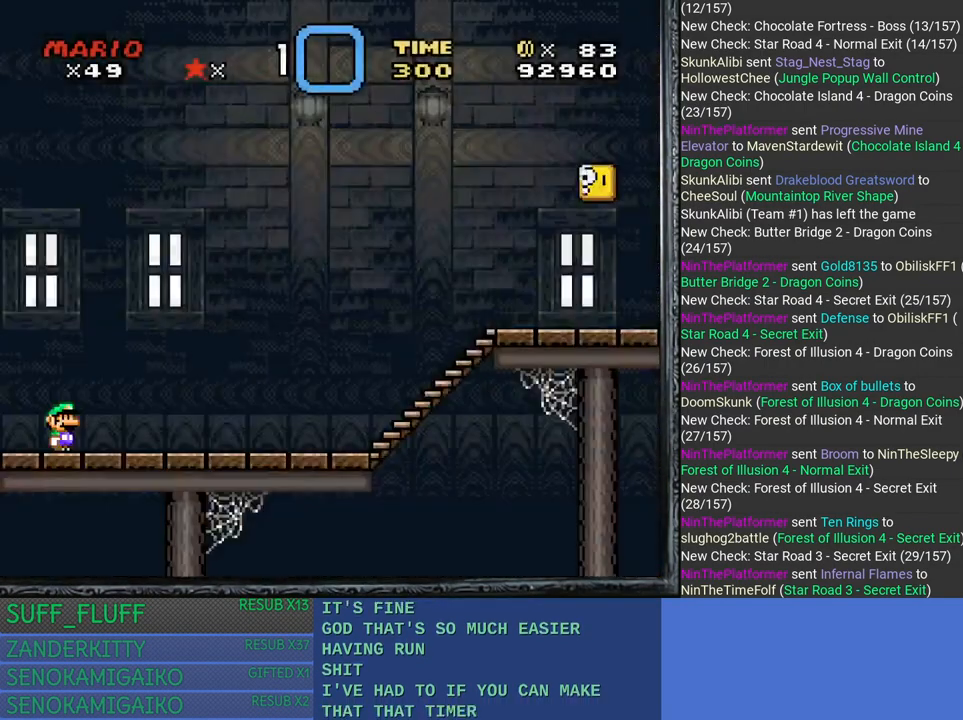
{"buttons": [], "left_stick": "right", "right_stick": "center", "events": [[283, "left_stick", "right"]]}
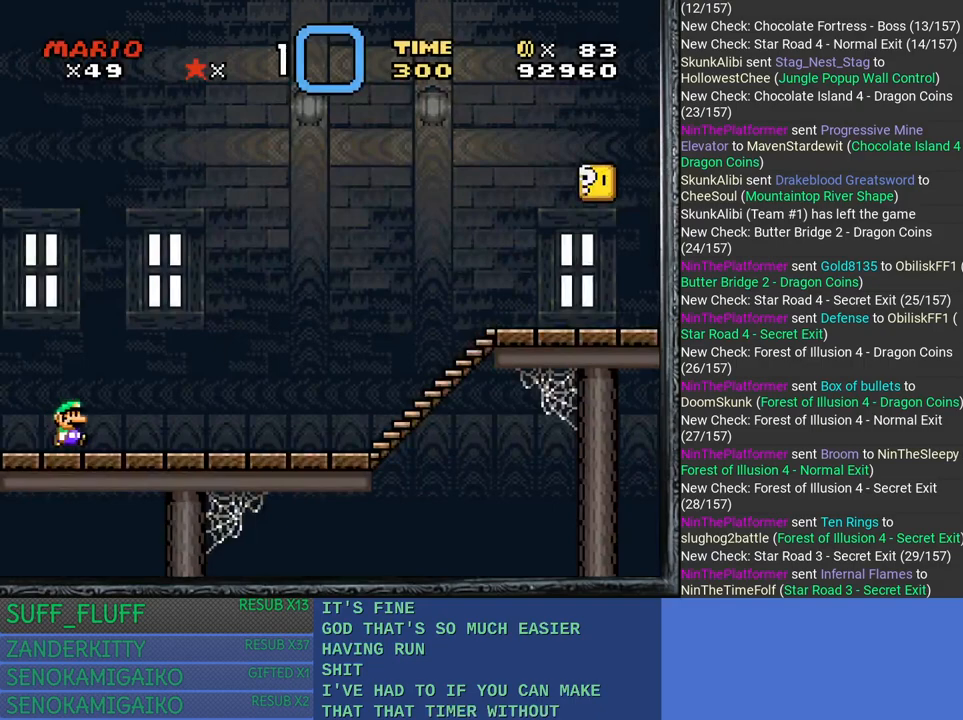
{"buttons": ["SQUARE"], "left_stick": "right", "right_stick": "center", "events": [[350, "SQUARE", "down"]]}
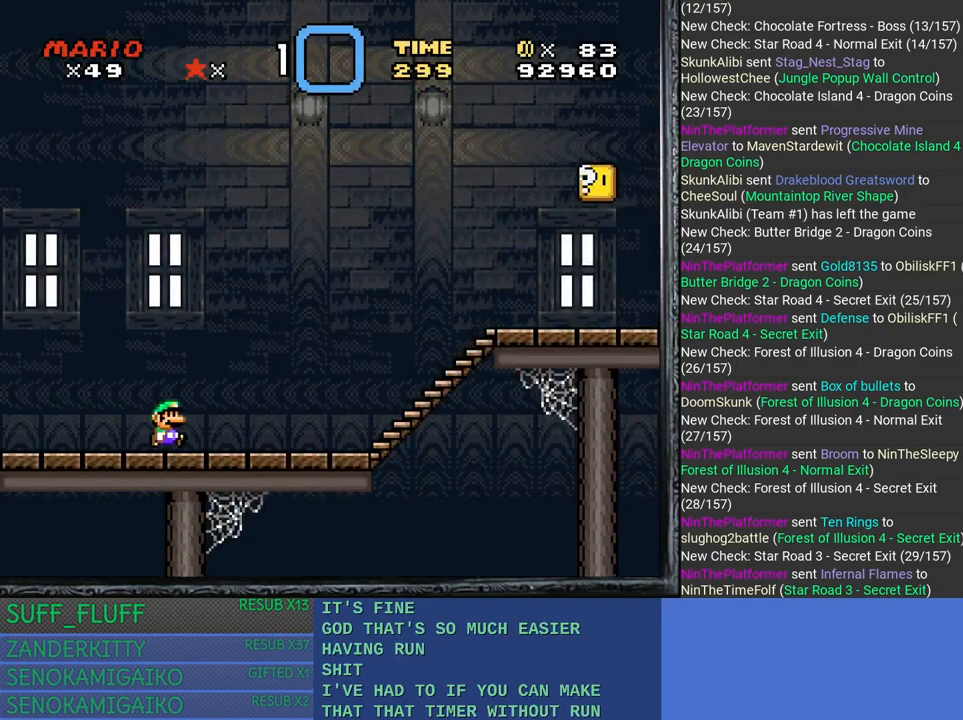
{"buttons": ["CROSS", "SQUARE"], "left_stick": "right", "right_stick": "center", "events": [[333, "CROSS", "down"]]}
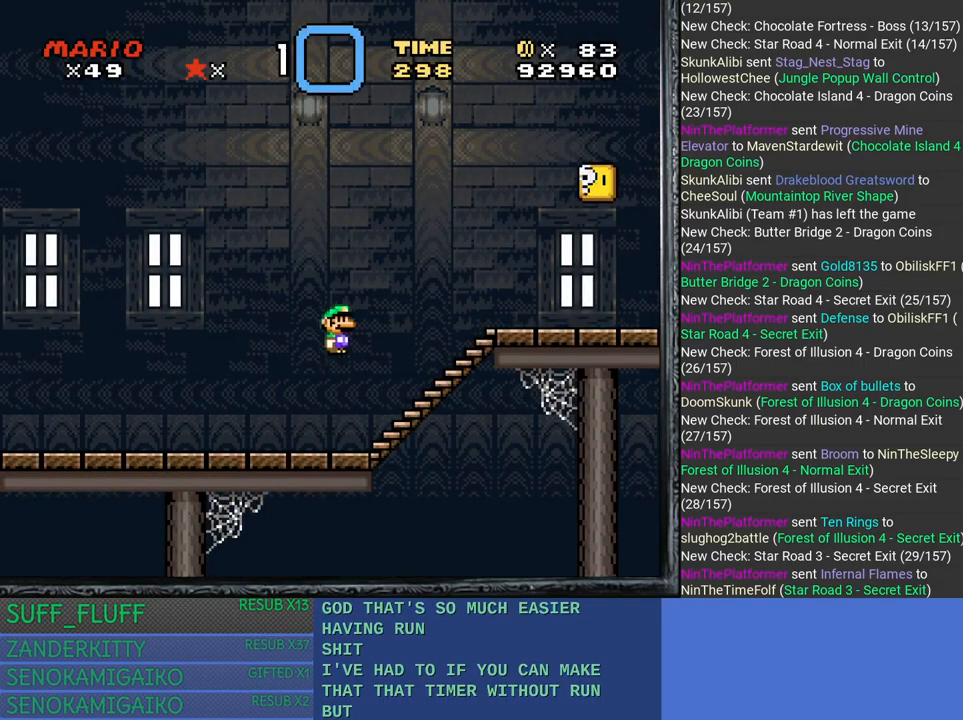
{"buttons": [], "left_stick": "up-left", "right_stick": "center", "events": [[150, "CROSS", "up"], [233, "SQUARE", "up"], [500, "left_stick", "up-left"]]}
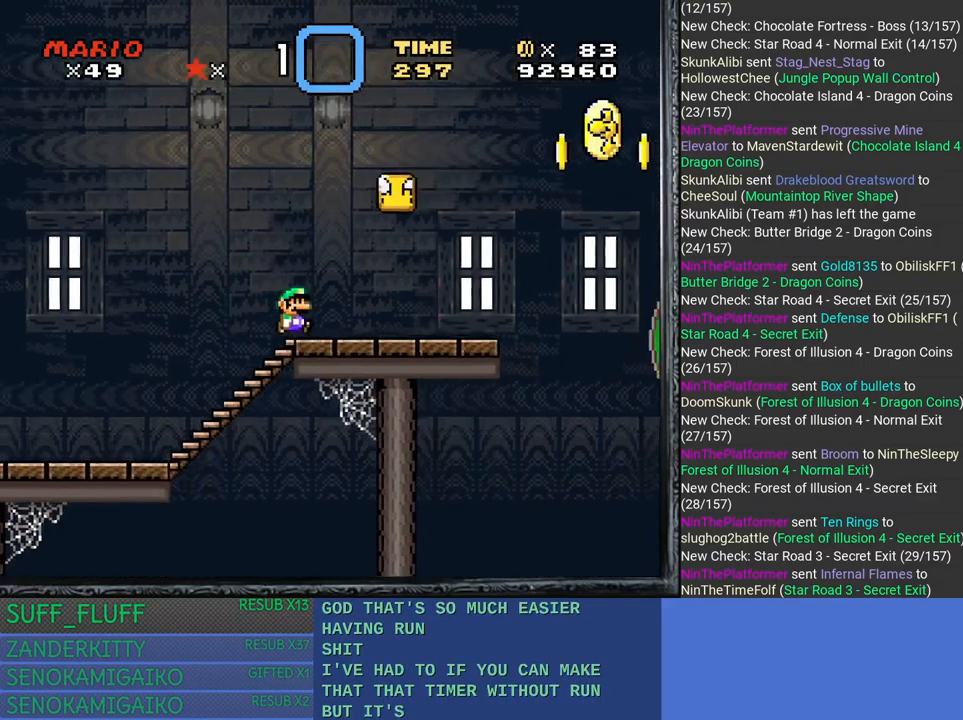
{"buttons": [], "left_stick": "right", "right_stick": "center", "events": [[200, "left_stick", "right"]]}
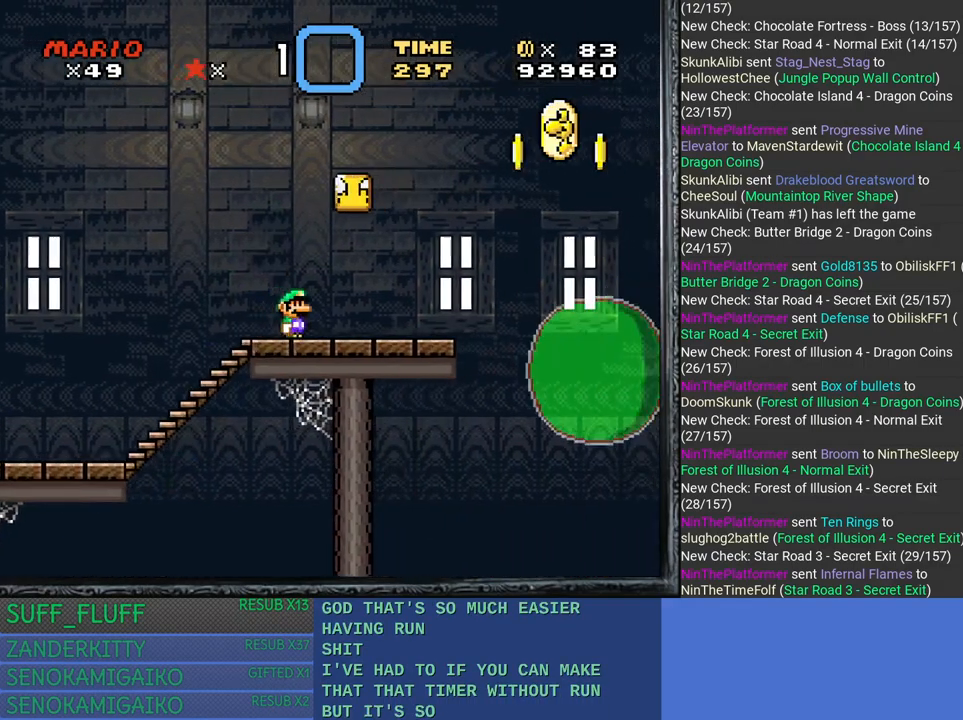
{"buttons": [], "left_stick": "right", "right_stick": "center", "events": [[133, "CROSS", "down"], [200, "left_stick", "up-left"], [333, "CROSS", "up"], [433, "left_stick", "right"]]}
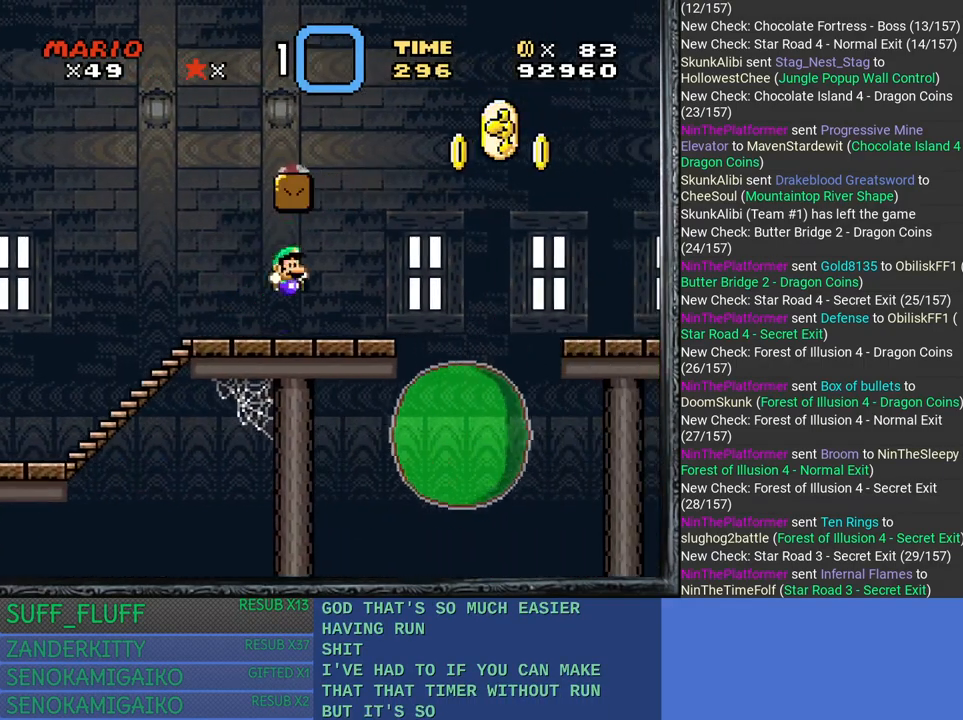
{"buttons": ["CROSS"], "left_stick": "left", "right_stick": "center", "events": [[300, "CROSS", "down"], [333, "left_stick", "up-left"], [417, "left_stick", "left"]]}
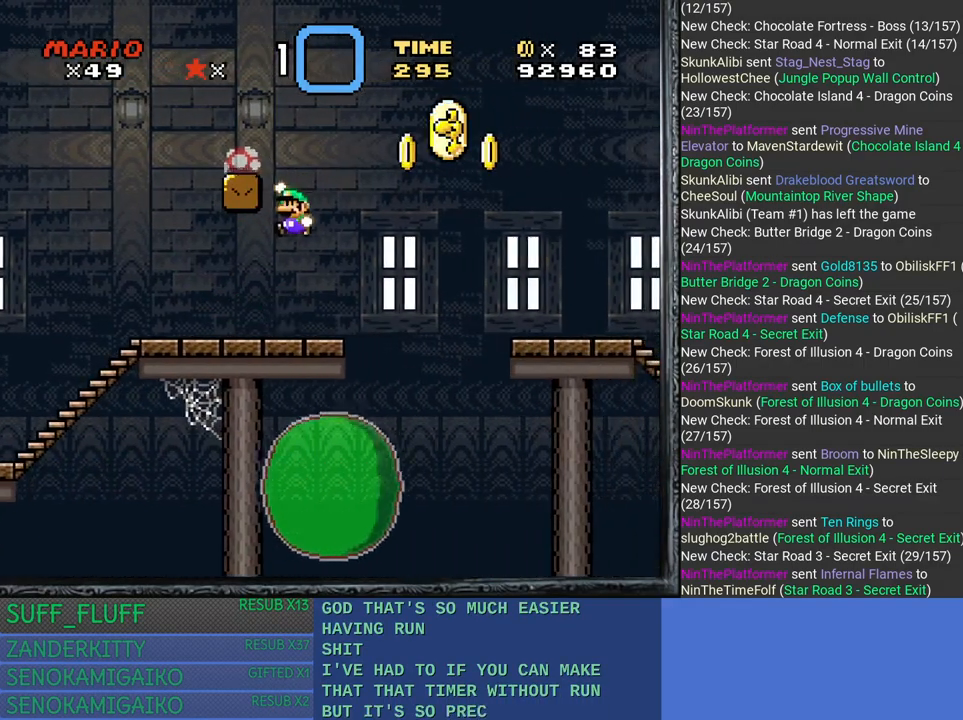
{"buttons": ["SQUARE"], "left_stick": "center", "right_stick": "center", "events": [[167, "CROSS", "up"], [300, "SQUARE", "down"], [300, "left_stick", "center"]]}
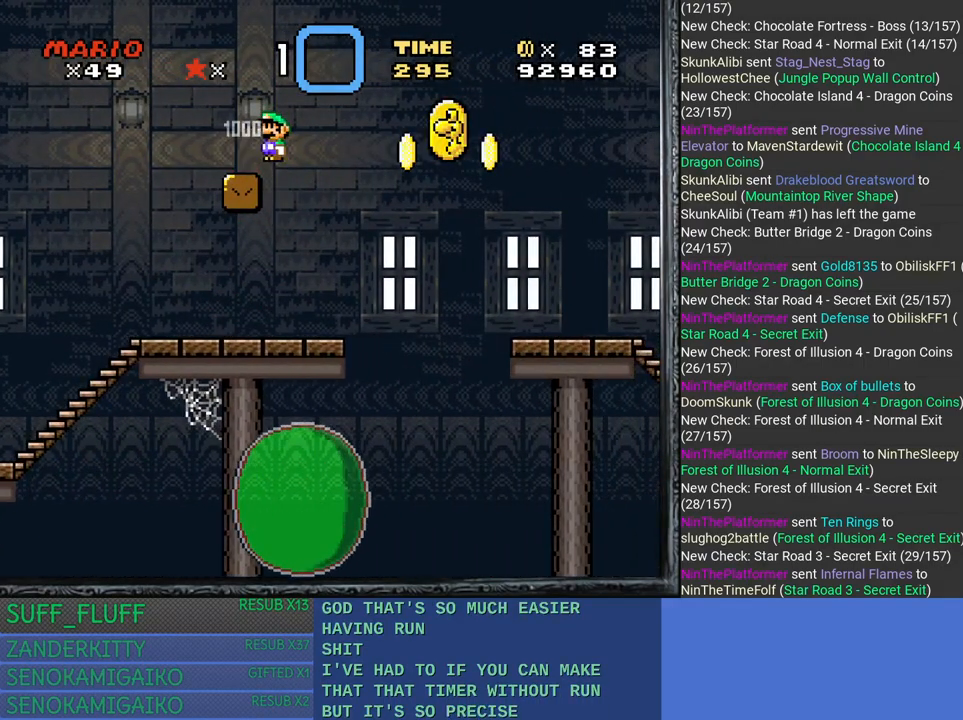
{"buttons": ["SQUARE"], "left_stick": "right", "right_stick": "center", "events": [[67, "left_stick", "right"]]}
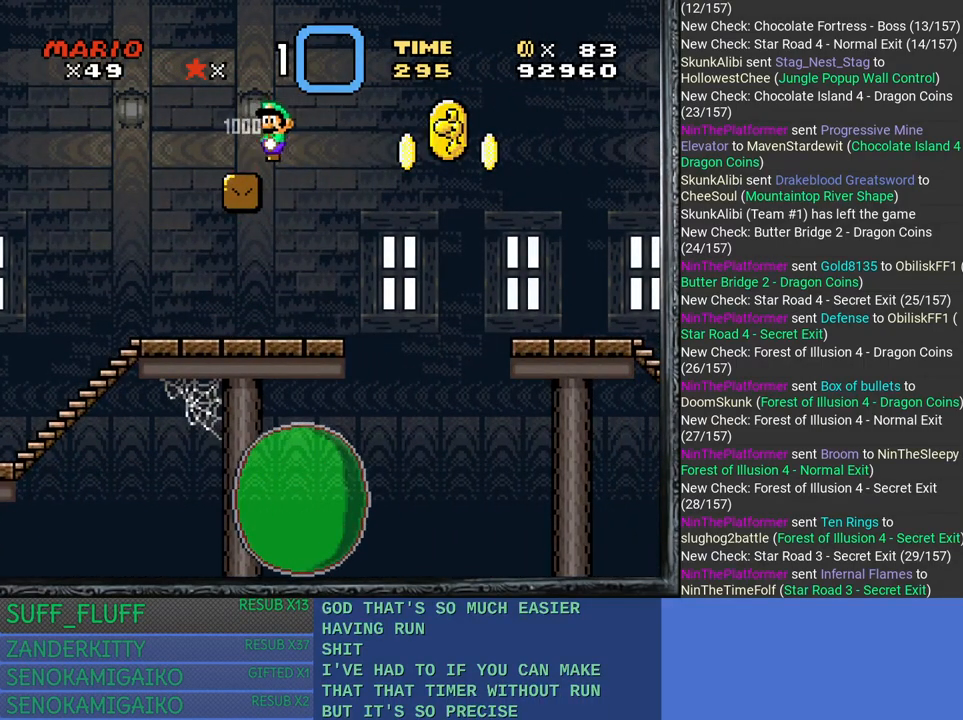
{"buttons": ["SQUARE"], "left_stick": "right", "right_stick": "center", "events": [[50, "left_stick", "center"], [433, "left_stick", "right"]]}
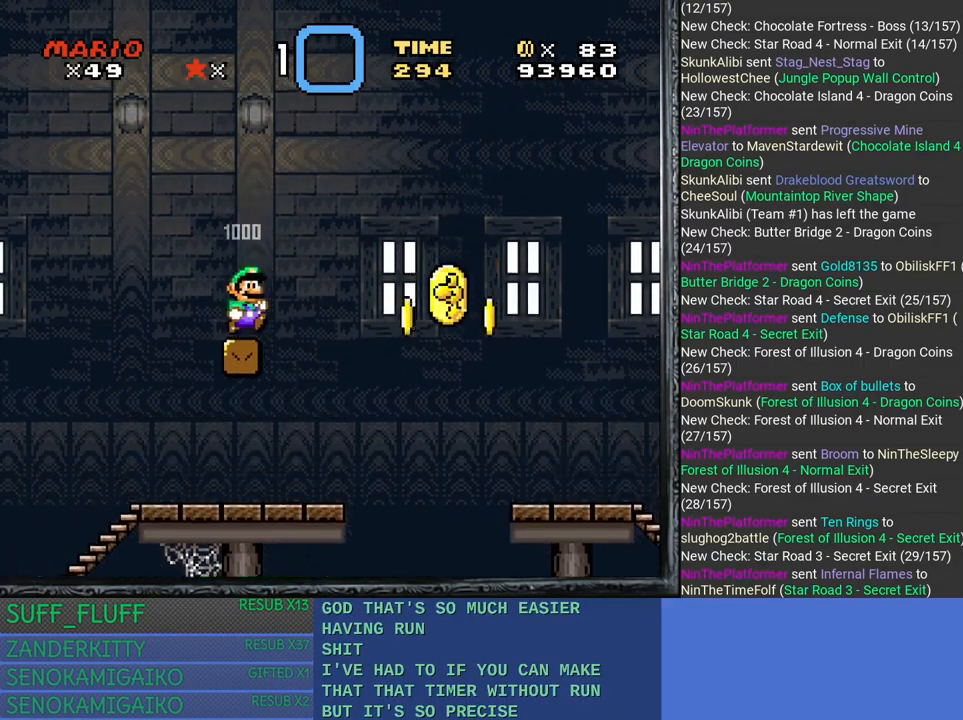
{"buttons": ["SQUARE"], "left_stick": "center", "right_stick": "center", "events": [[250, "left_stick", "up-left"], [433, "left_stick", "center"]]}
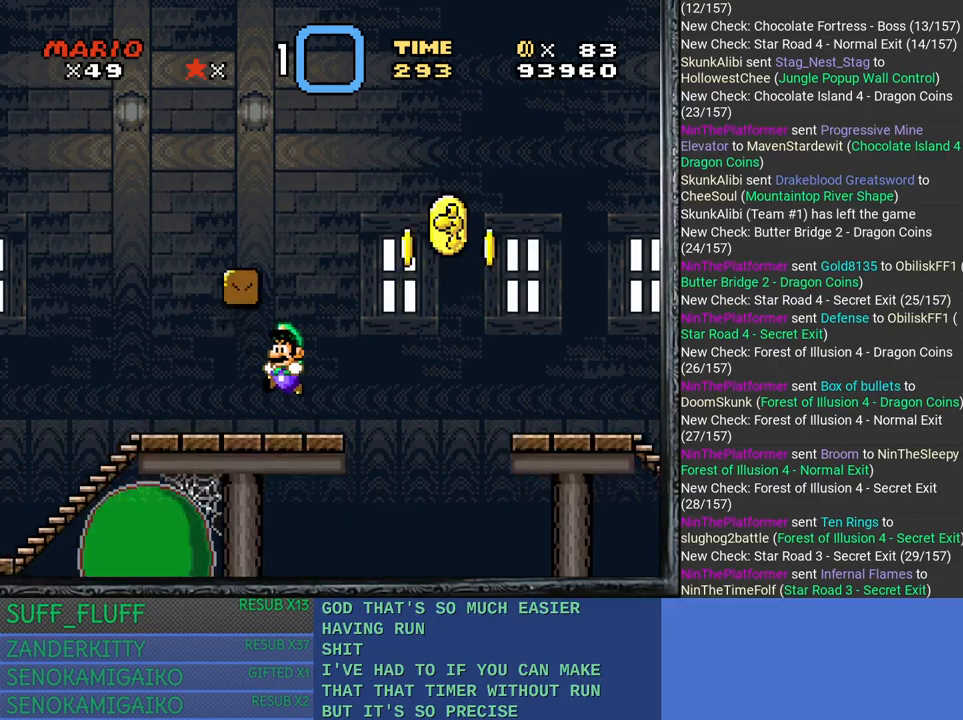
{"buttons": ["CROSS", "SQUARE"], "left_stick": "right", "right_stick": "center", "events": [[50, "left_stick", "right"], [317, "CROSS", "down"]]}
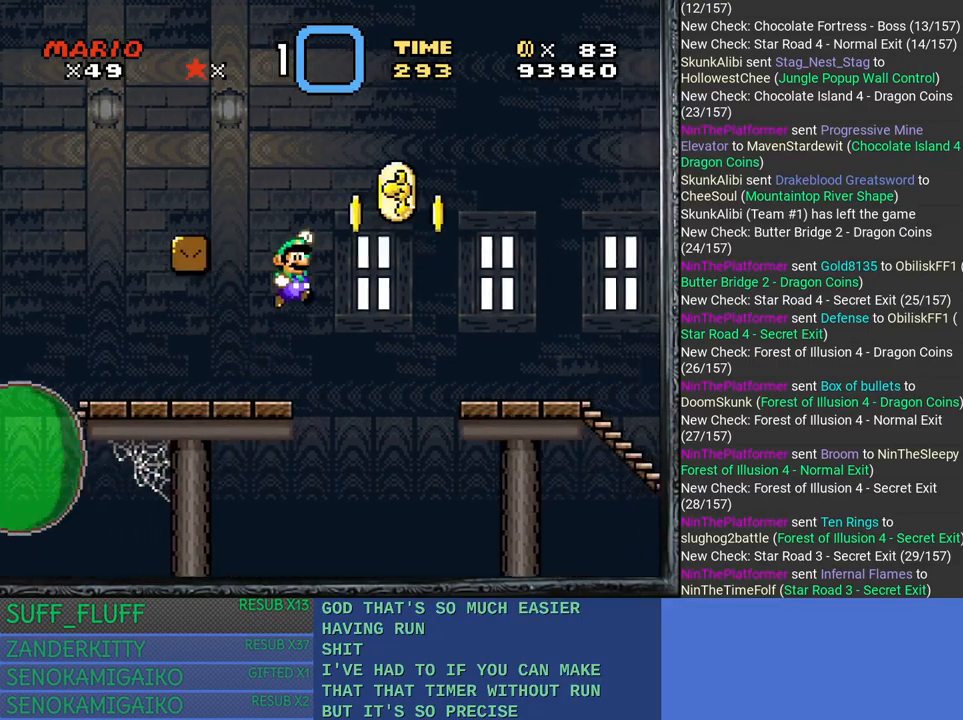
{"buttons": ["SQUARE"], "left_stick": "right", "right_stick": "center", "events": [[383, "CROSS", "up"]]}
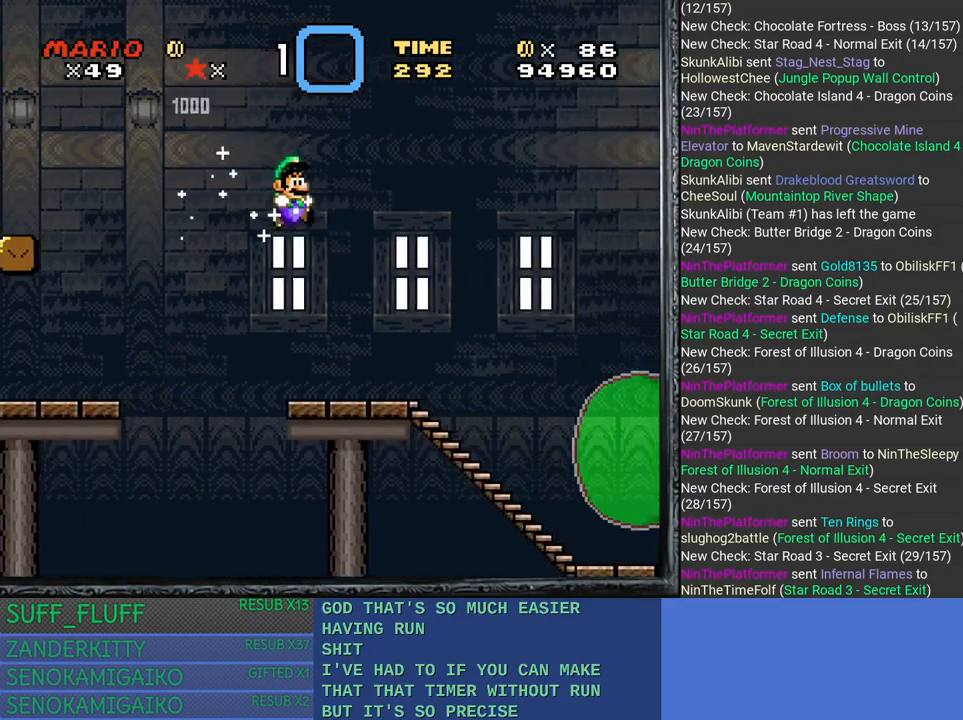
{"buttons": ["SQUARE"], "left_stick": "left", "right_stick": "center", "events": [[267, "left_stick", "left"]]}
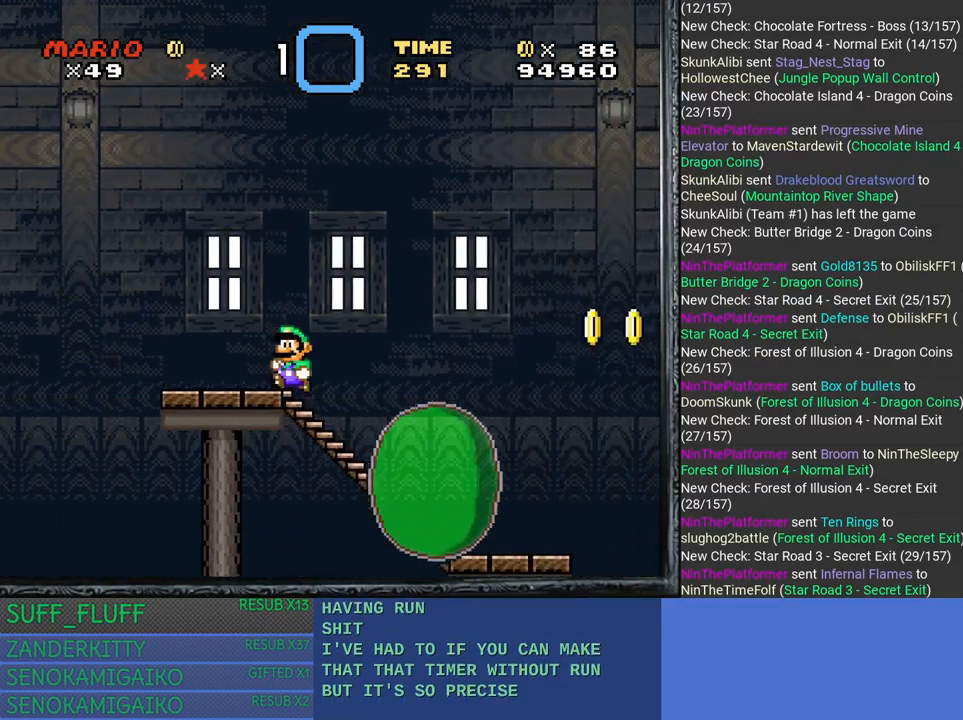
{"buttons": ["SQUARE"], "left_stick": "right", "right_stick": "center", "events": [[100, "left_stick", "center"], [167, "left_stick", "right"], [200, "CROSS", "down"], [450, "CROSS", "up"]]}
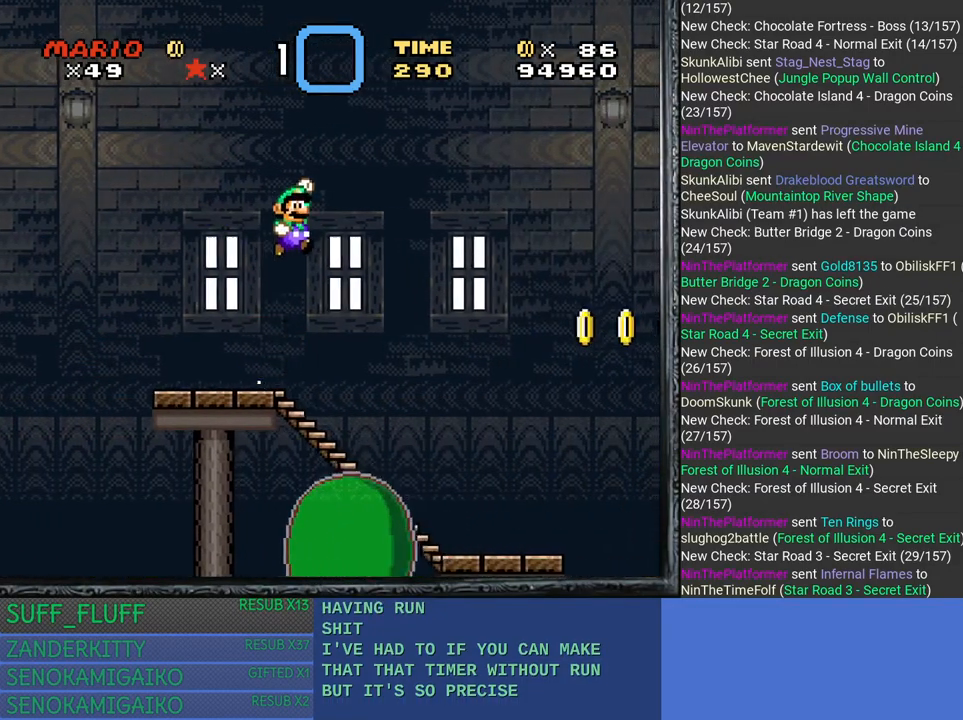
{"buttons": ["SQUARE"], "left_stick": "left", "right_stick": "center", "events": [[83, "SQUARE", "up"], [367, "SQUARE", "down"], [433, "left_stick", "left"]]}
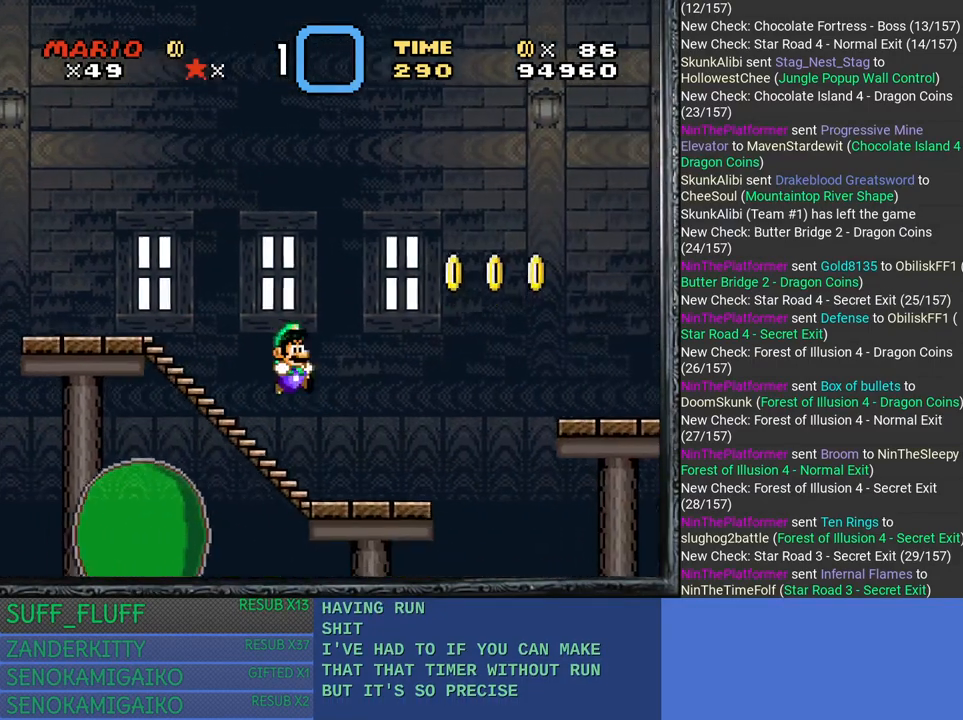
{"buttons": ["SQUARE"], "left_stick": "right", "right_stick": "center", "events": [[167, "left_stick", "right"]]}
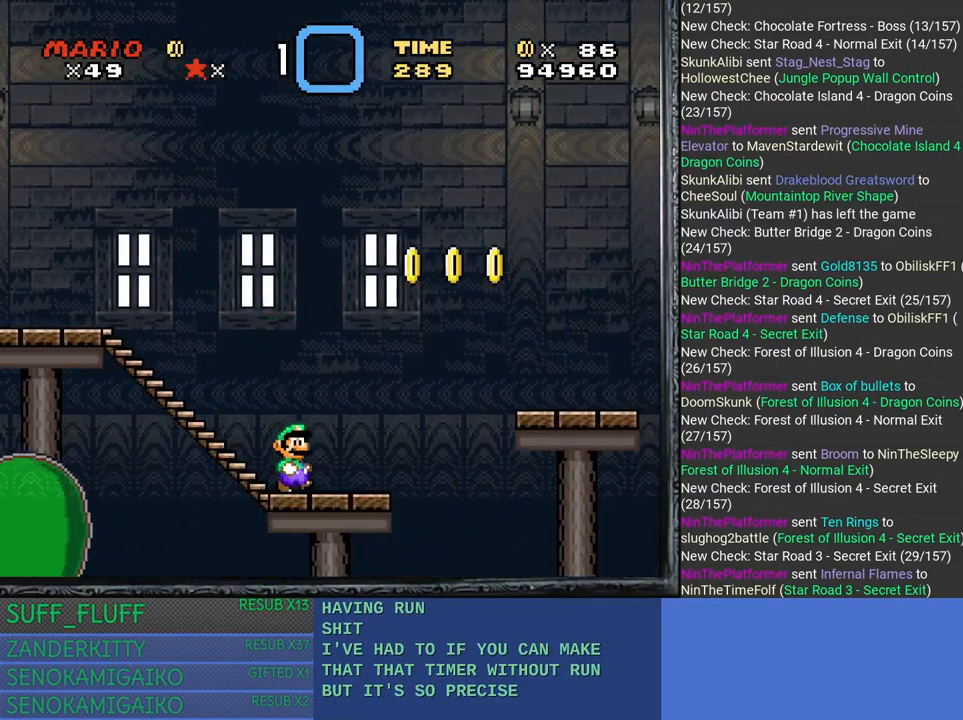
{"buttons": ["CROSS", "SQUARE"], "left_stick": "right", "right_stick": "center", "events": [[117, "CROSS", "down"]]}
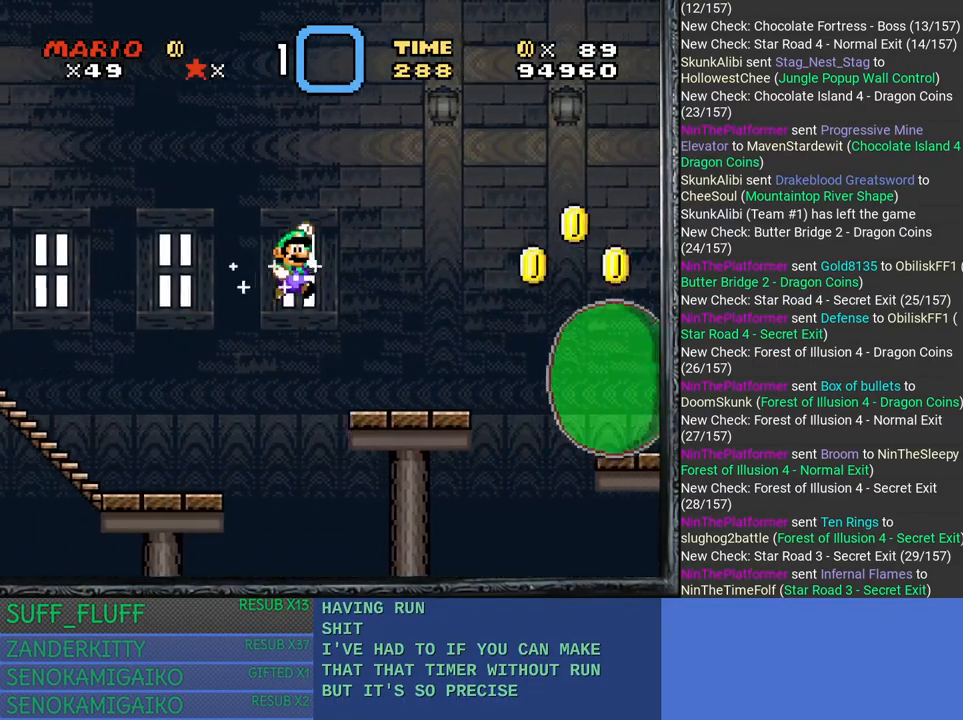
{"buttons": ["SQUARE"], "left_stick": "right", "right_stick": "center", "events": [[100, "CROSS", "up"], [233, "left_stick", "up-left"], [467, "left_stick", "right"]]}
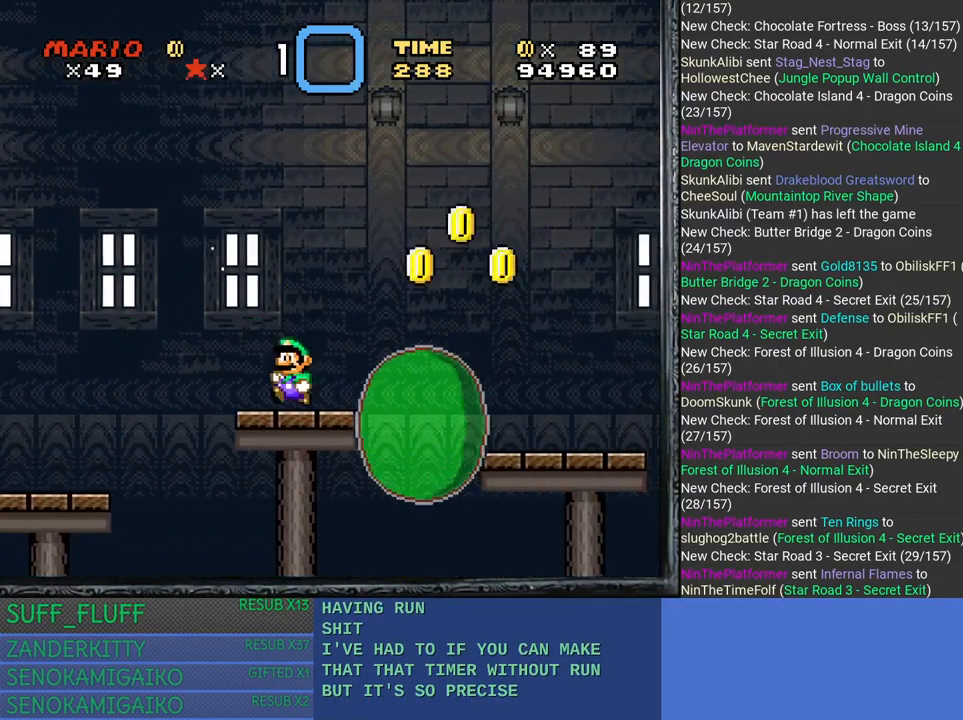
{"buttons": ["CROSS", "SQUARE"], "left_stick": "right", "right_stick": "center", "events": [[167, "CROSS", "down"]]}
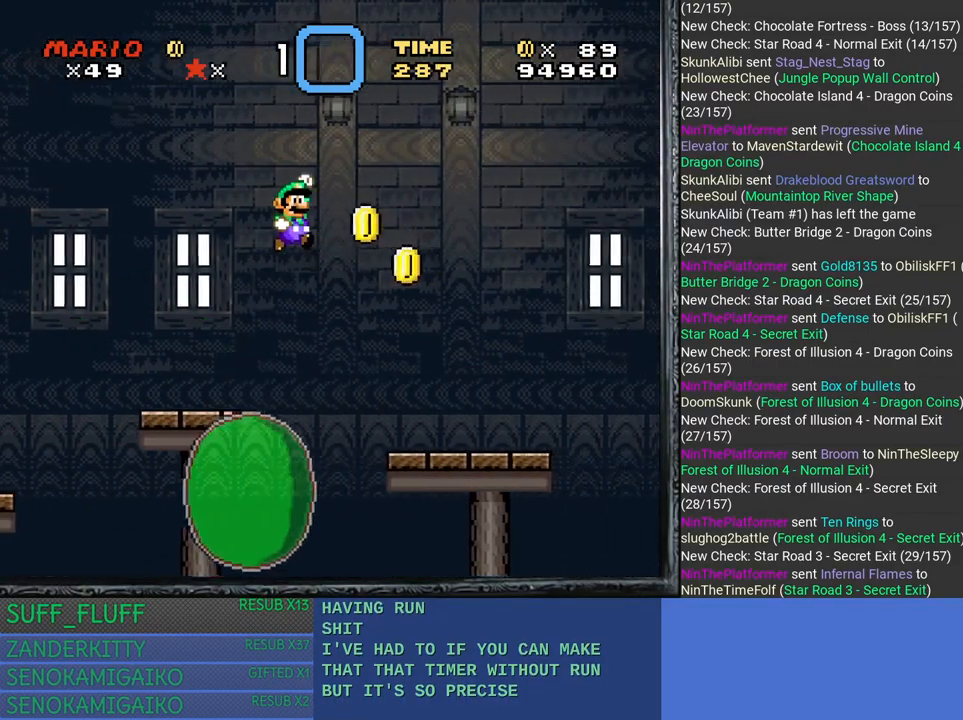
{"buttons": ["SQUARE"], "left_stick": "left", "right_stick": "center", "events": [[150, "CROSS", "up"], [417, "left_stick", "left"]]}
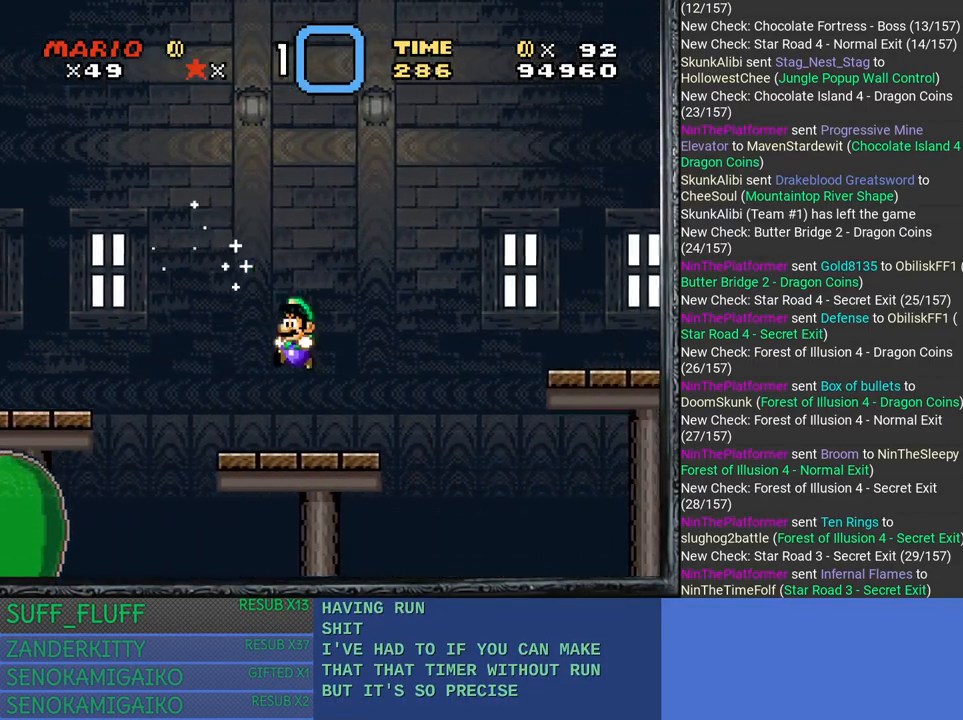
{"buttons": ["SQUARE"], "left_stick": "center", "right_stick": "center", "events": [[133, "left_stick", "right"], [250, "left_stick", "center"]]}
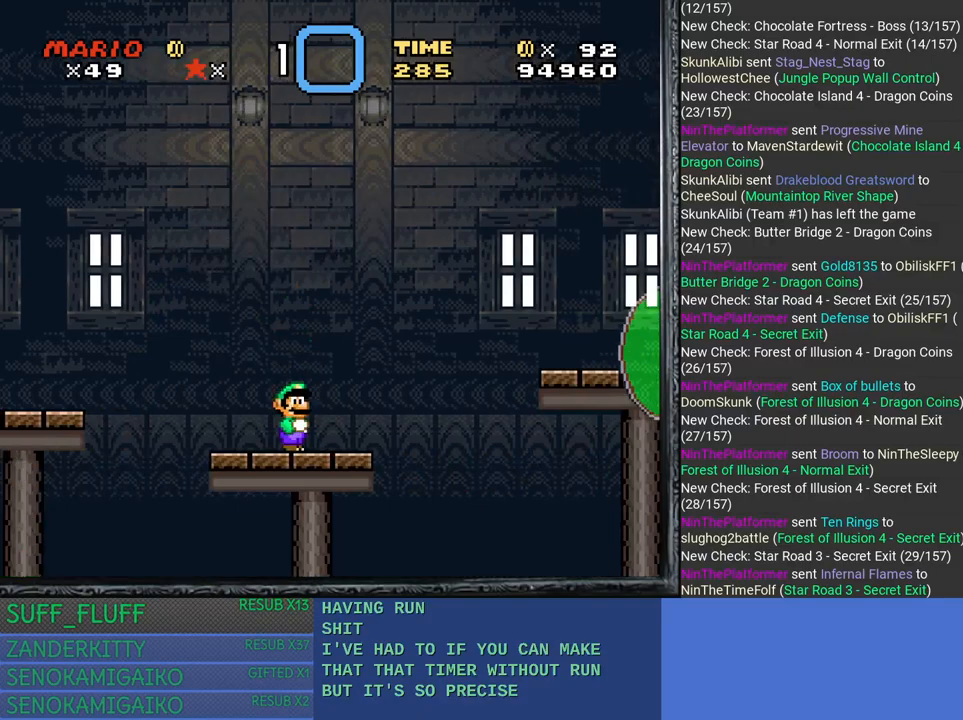
{"buttons": [], "left_stick": "right", "right_stick": "center", "events": [[267, "left_stick", "right"], [367, "SQUARE", "up"]]}
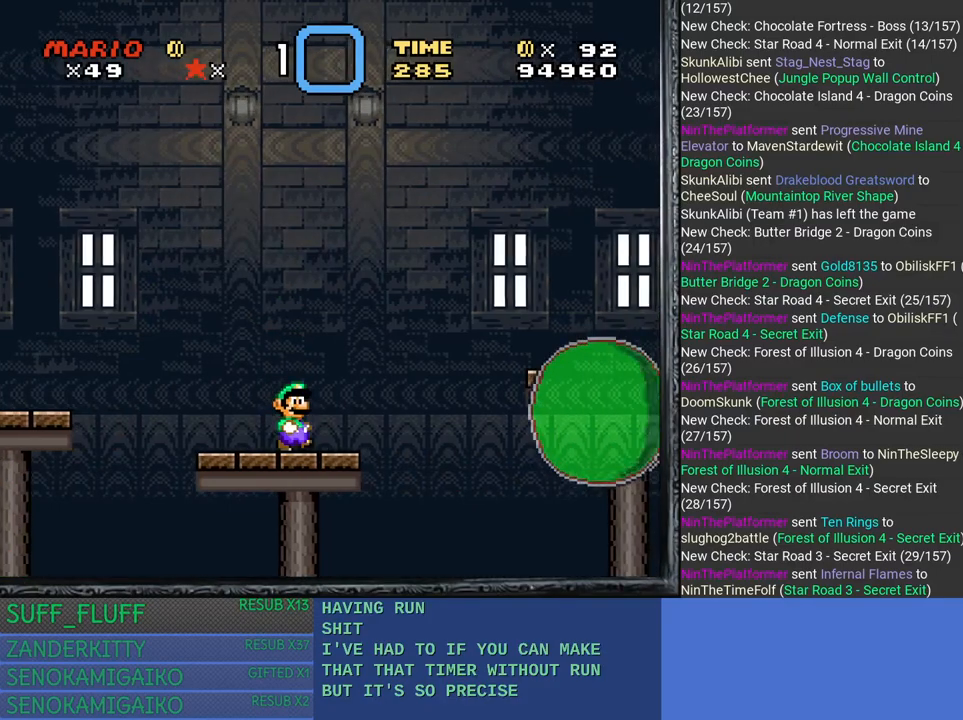
{"buttons": ["CROSS", "SQUARE"], "left_stick": "right", "right_stick": "center", "events": [[33, "SQUARE", "down"], [133, "CROSS", "down"]]}
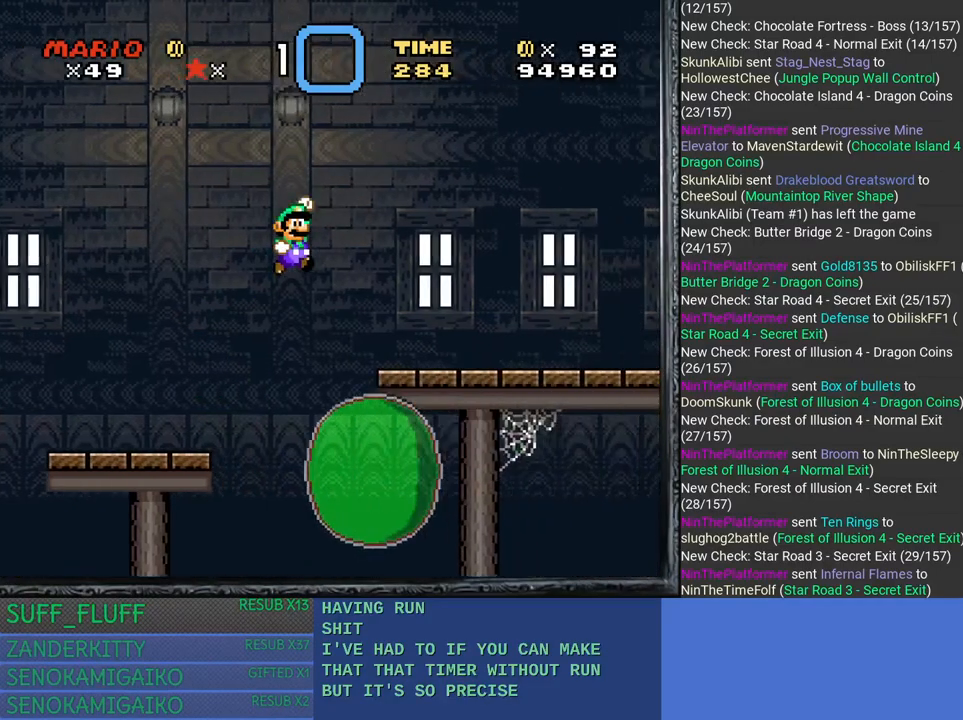
{"buttons": ["SQUARE"], "left_stick": "right", "right_stick": "center", "events": [[133, "CROSS", "up"]]}
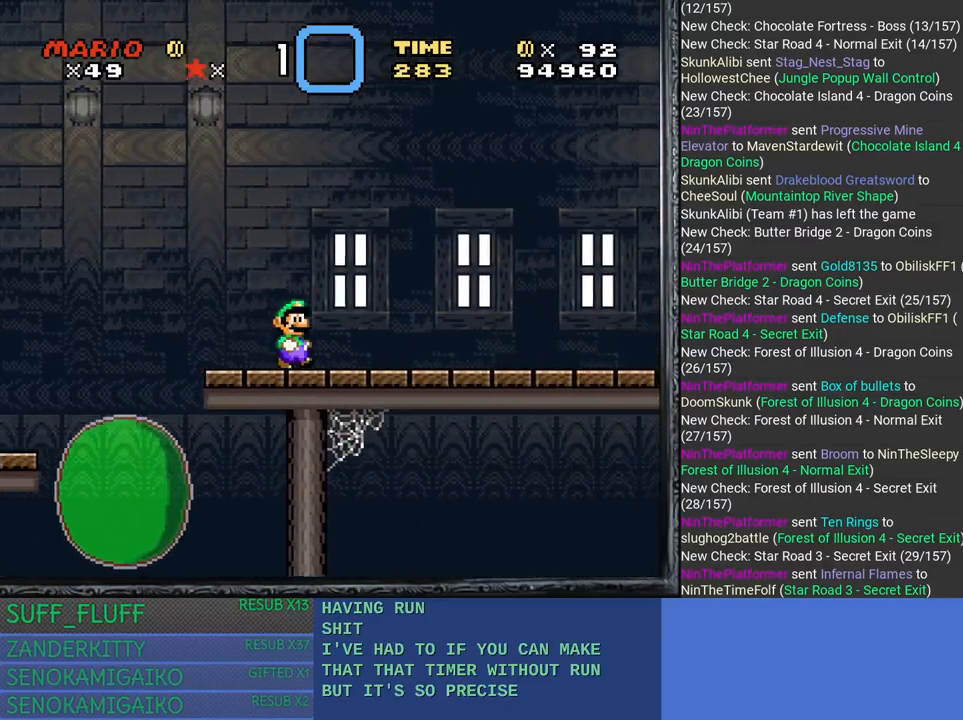
{"buttons": ["SQUARE"], "left_stick": "right", "right_stick": "center", "events": []}
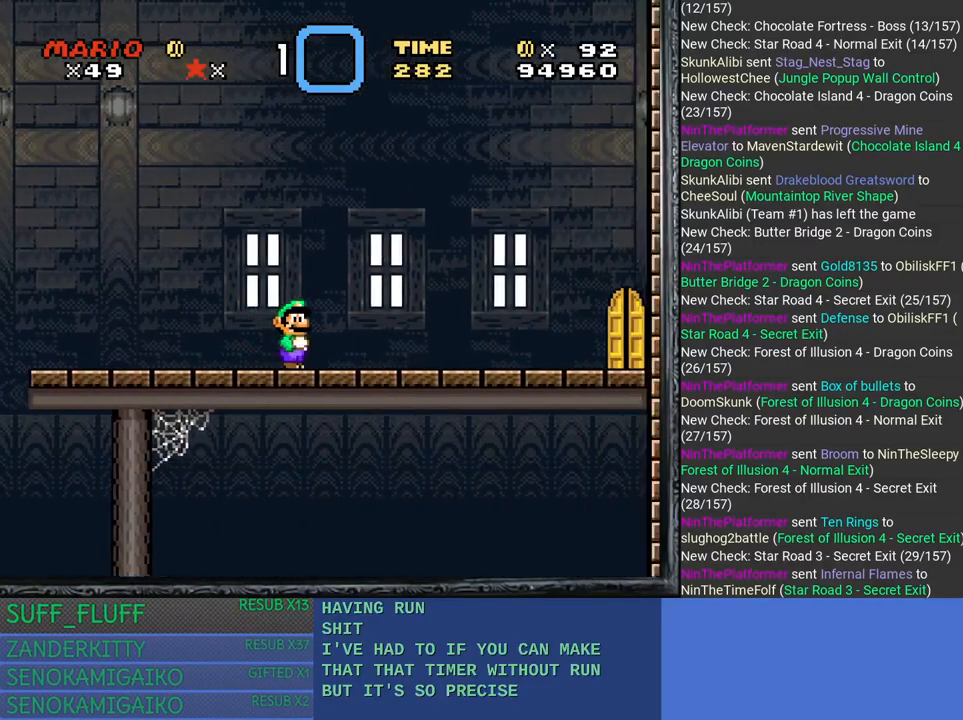
{"buttons": ["SQUARE"], "left_stick": "right", "right_stick": "center", "events": []}
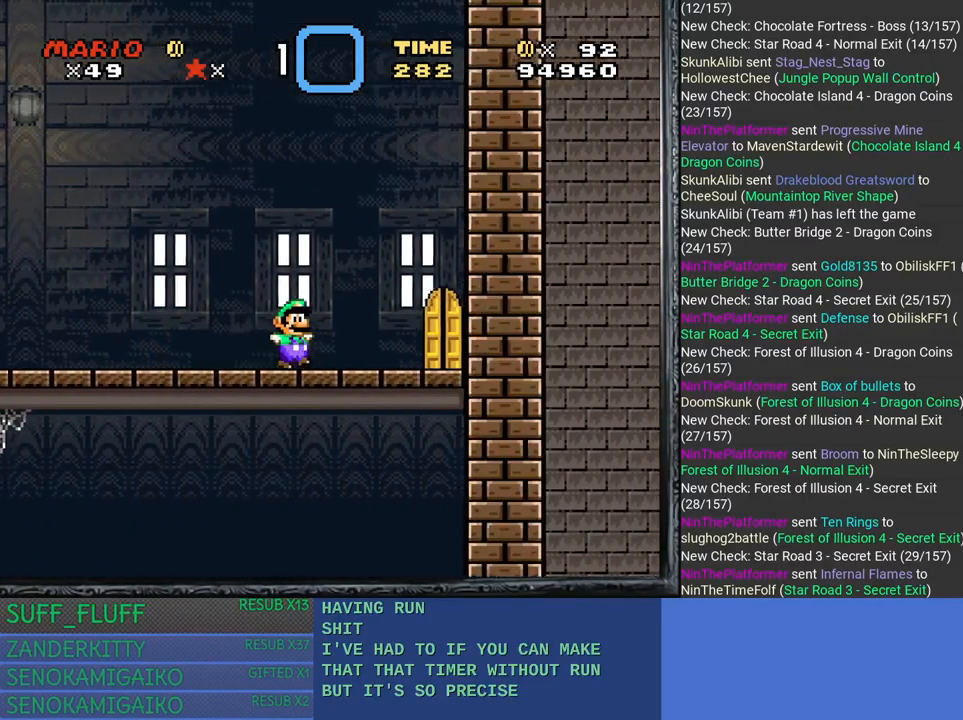
{"buttons": [], "left_stick": "up", "right_stick": "center", "events": [[333, "left_stick", "up"], [367, "SQUARE", "up"]]}